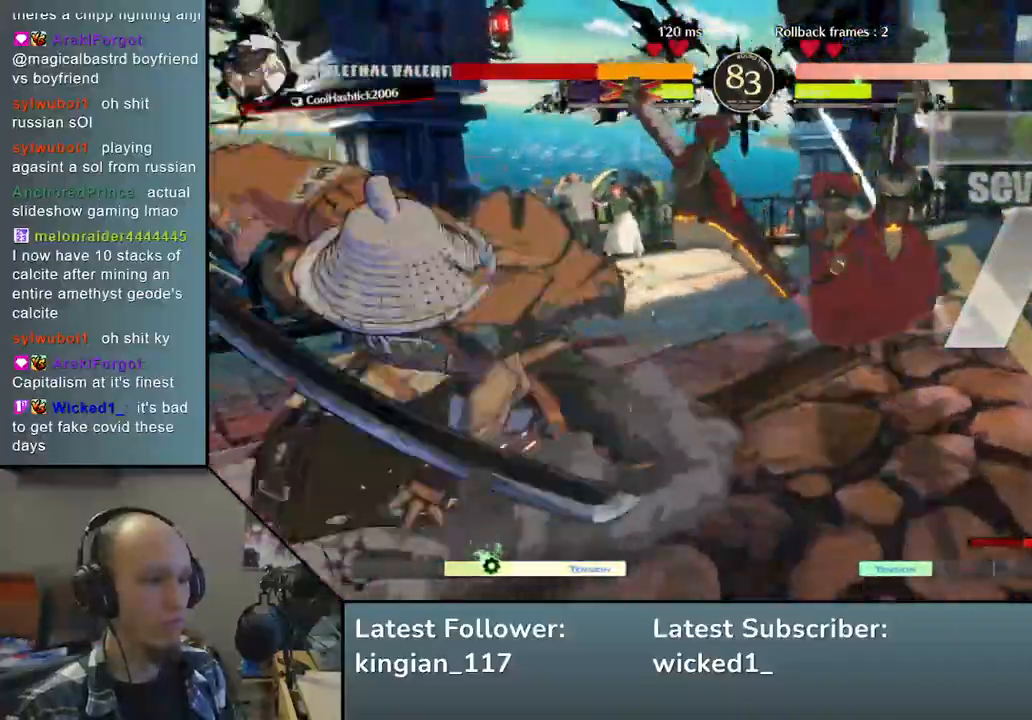
Gameplay with a controller (arcade stick); each line is a JSON object with the inputs held at the frame after it. "events" lists button and stick changes between this image and that frame as [ms after this image, input, new state], when the widget could be followed in between. Not read: L3 R3.
{"buttons": [], "left_stick": "left", "events": []}
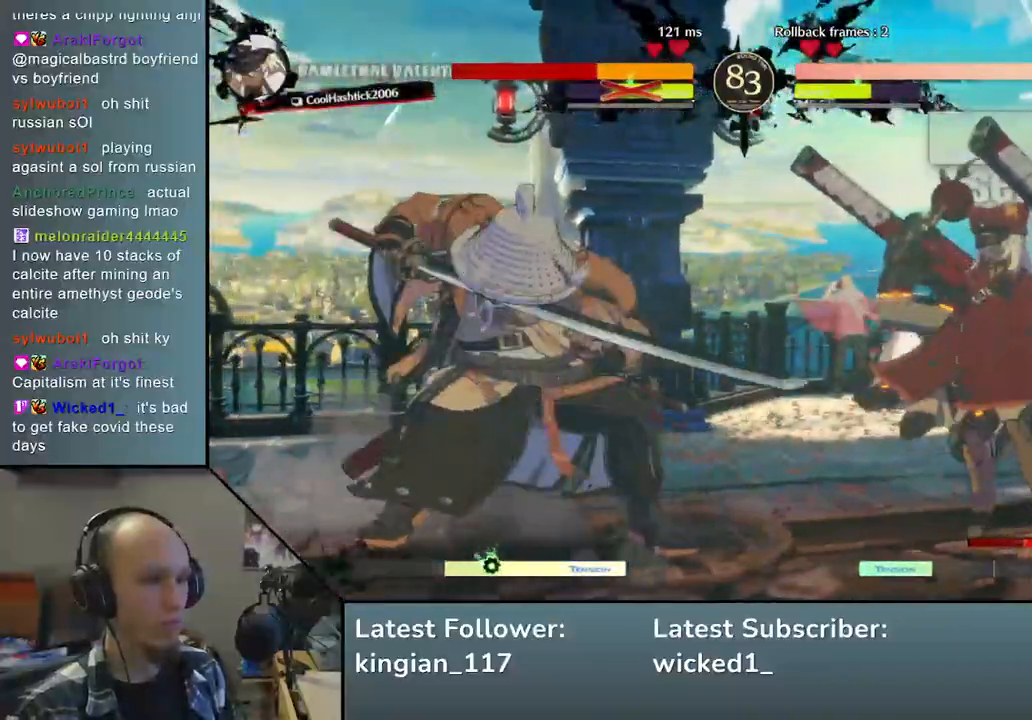
{"buttons": ["L1"], "left_stick": "right", "events": [[183, "left_stick", "right"], [233, "L1", "down"]]}
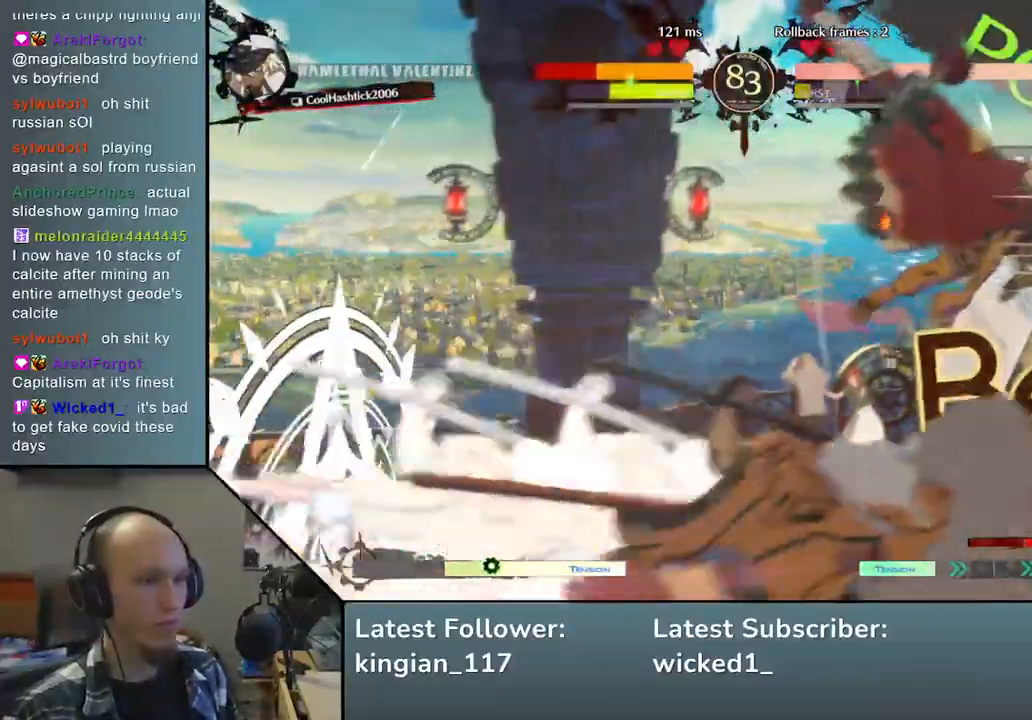
{"buttons": [], "left_stick": "right", "events": [[483, "L1", "up"]]}
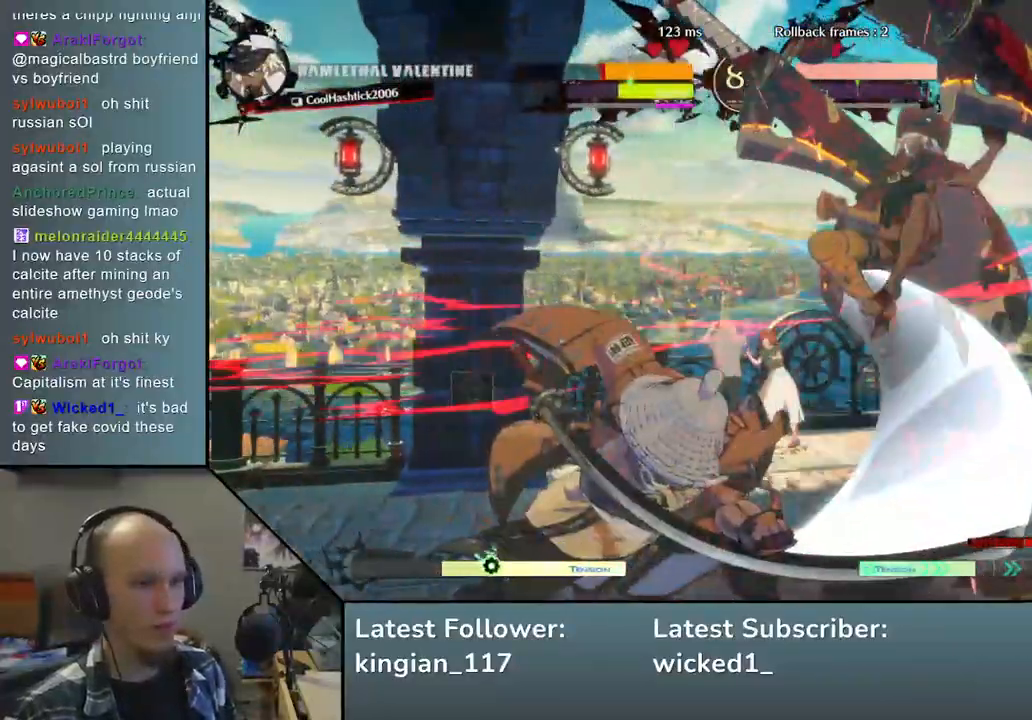
{"buttons": [], "left_stick": "center", "events": [[167, "left_stick", "center"], [317, "TRIANGLE", "down"], [400, "TRIANGLE", "up"]]}
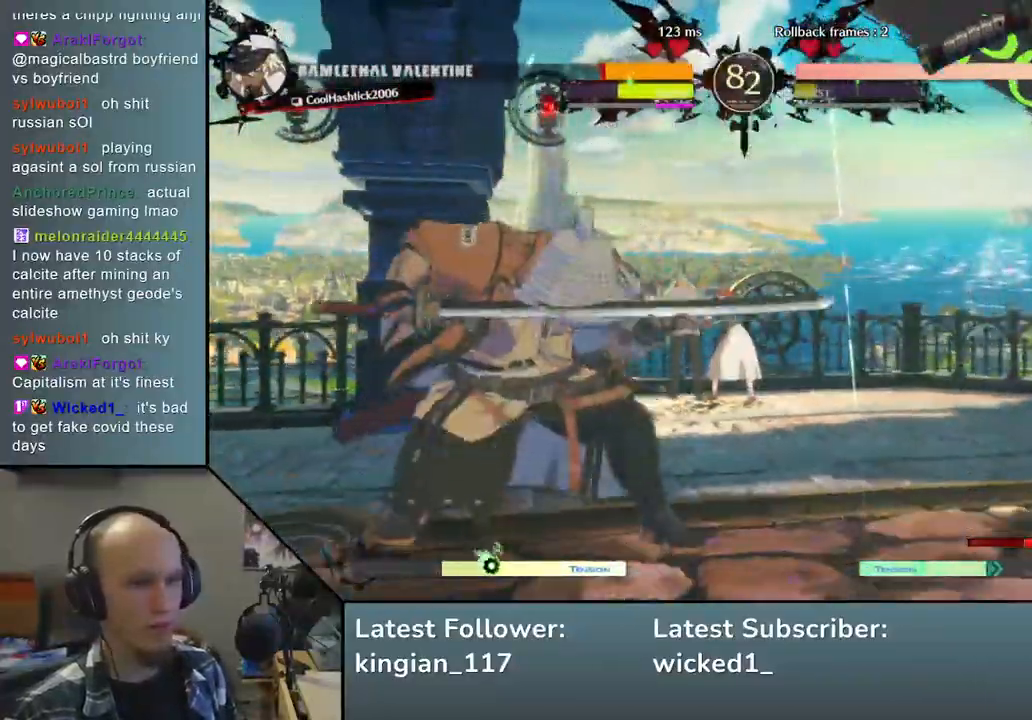
{"buttons": [], "left_stick": "center", "events": [[17, "TRIANGLE", "down"], [83, "TRIANGLE", "up"], [183, "TRIANGLE", "down"], [283, "TRIANGLE", "up"], [383, "TRIANGLE", "down"], [500, "TRIANGLE", "up"]]}
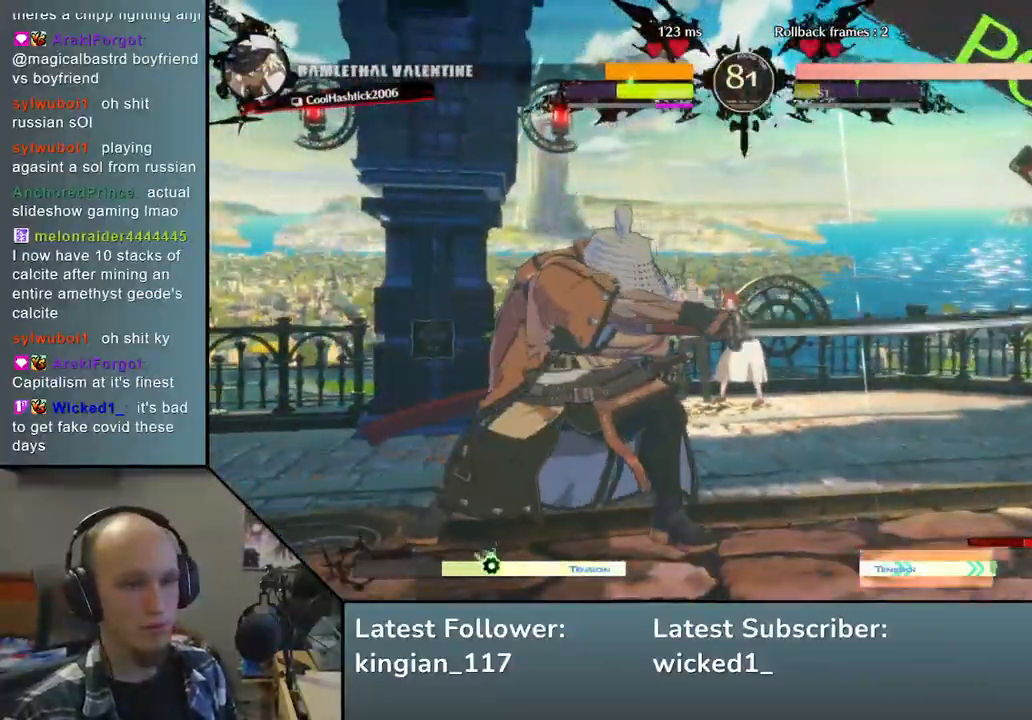
{"buttons": [], "left_stick": "center", "events": [[100, "left_stick", "right"], [150, "left_stick", "down"], [217, "left_stick", "left"], [250, "SQUARE", "down"], [400, "SQUARE", "up"], [400, "left_stick", "center"]]}
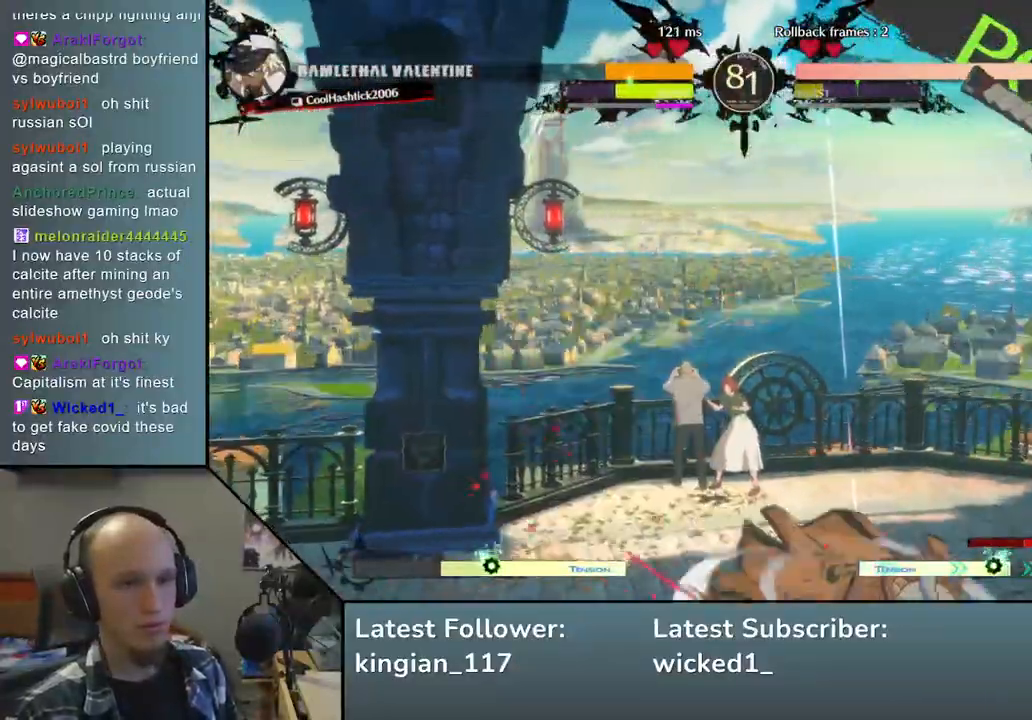
{"buttons": [], "left_stick": "right", "events": [[233, "R2", "down"], [233, "SQUARE", "down"], [233, "TRIANGLE", "down"], [250, "R1", "down"], [267, "TRIANGLE", "up"], [383, "left_stick", "right"], [450, "SQUARE", "up"], [467, "R1", "up"], [467, "R2", "up"]]}
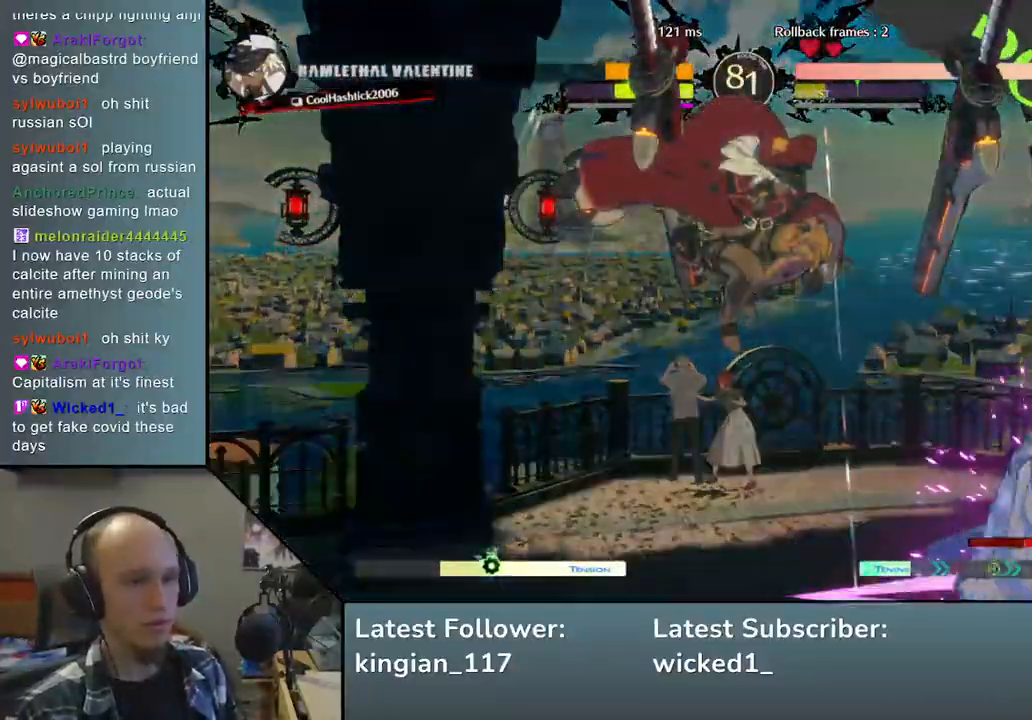
{"buttons": [], "left_stick": "center", "events": [[133, "left_stick", "center"], [367, "SQUARE", "down"], [450, "SQUARE", "up"]]}
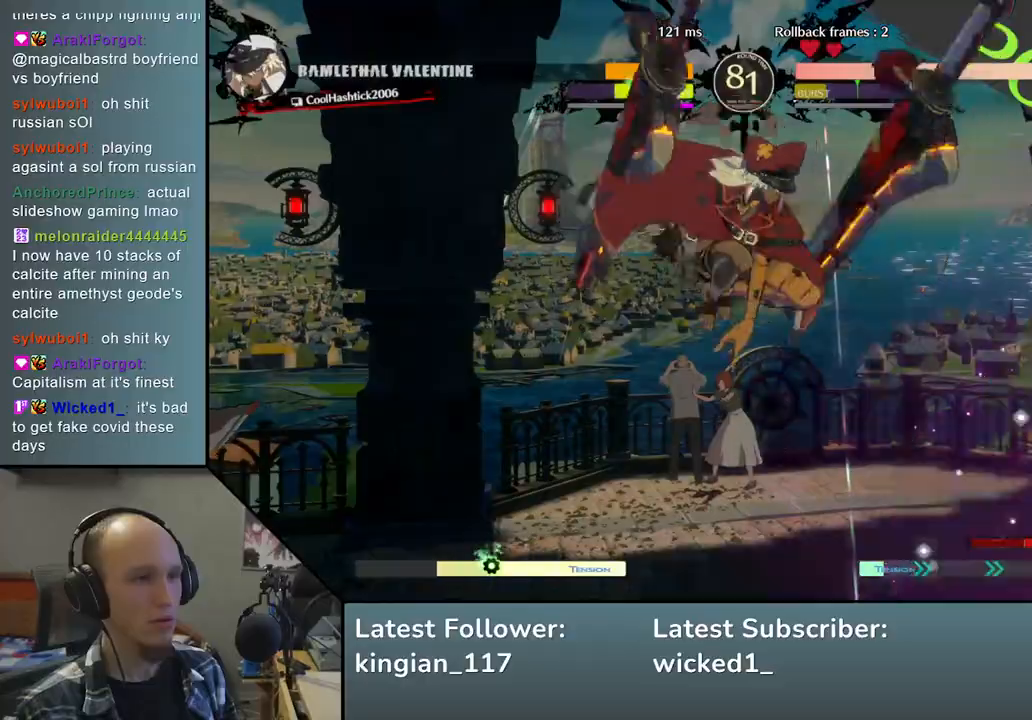
{"buttons": [], "left_stick": "center", "events": [[33, "SQUARE", "down"], [100, "SQUARE", "up"], [183, "SQUARE", "down"], [250, "SQUARE", "up"], [317, "SQUARE", "down"], [433, "SQUARE", "up"]]}
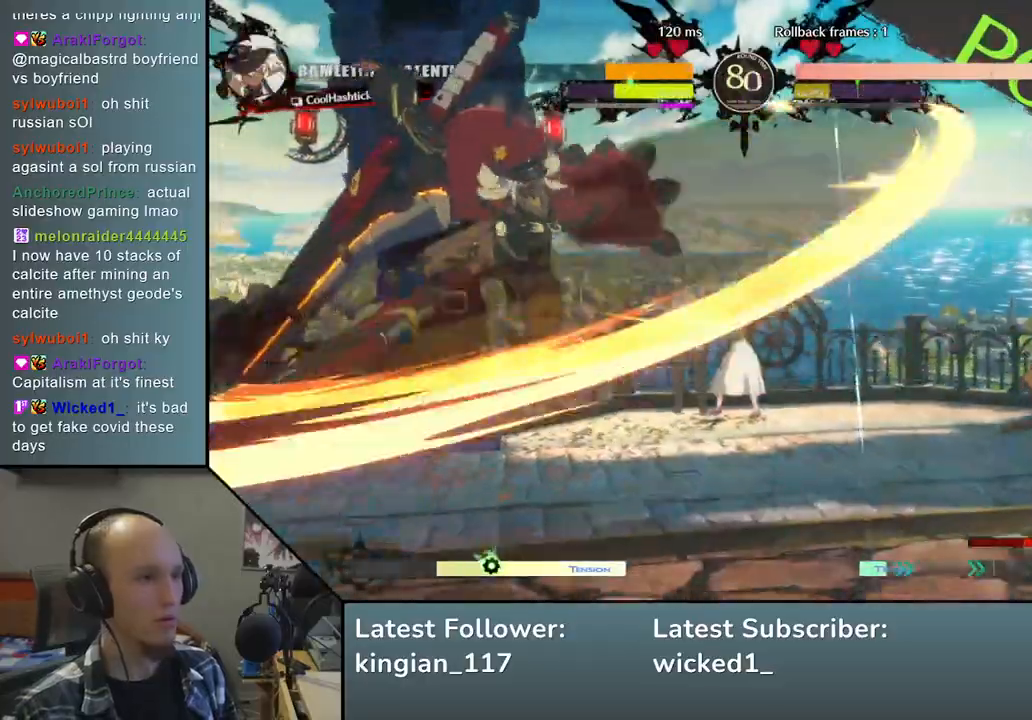
{"buttons": ["TRIANGLE"], "left_stick": "left", "events": [[133, "left_stick", "right"], [300, "left_stick", "down"], [383, "left_stick", "left"], [433, "TRIANGLE", "down"]]}
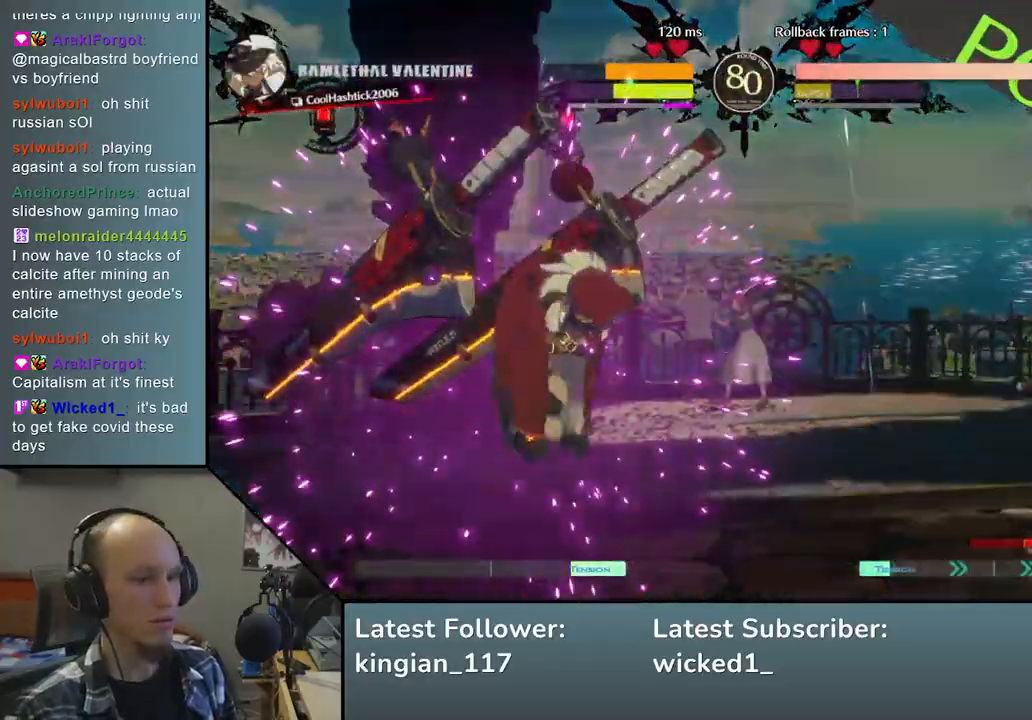
{"buttons": [], "left_stick": "right", "events": [[67, "TRIANGLE", "up"], [150, "left_stick", "center"], [233, "left_stick", "right"]]}
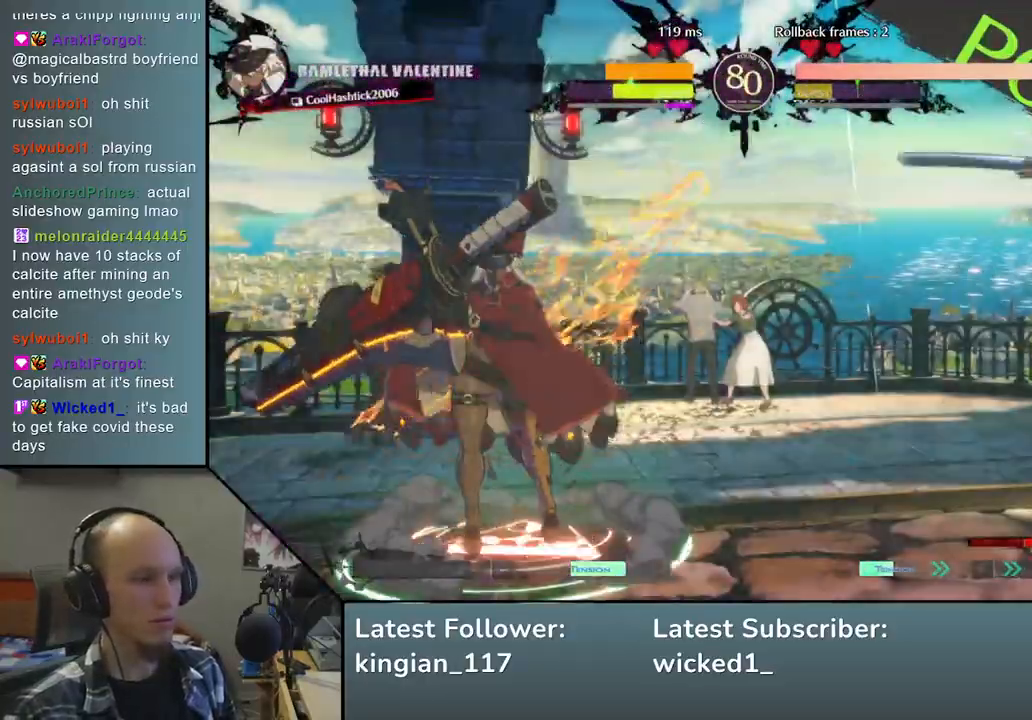
{"buttons": [], "left_stick": "center", "events": [[17, "left_stick", "down"], [100, "left_stick", "left"], [133, "TRIANGLE", "down"], [233, "TRIANGLE", "up"], [233, "left_stick", "right"], [300, "left_stick", "down"], [350, "left_stick", "left"], [400, "L2", "down"], [467, "left_stick", "center"], [483, "L2", "up"]]}
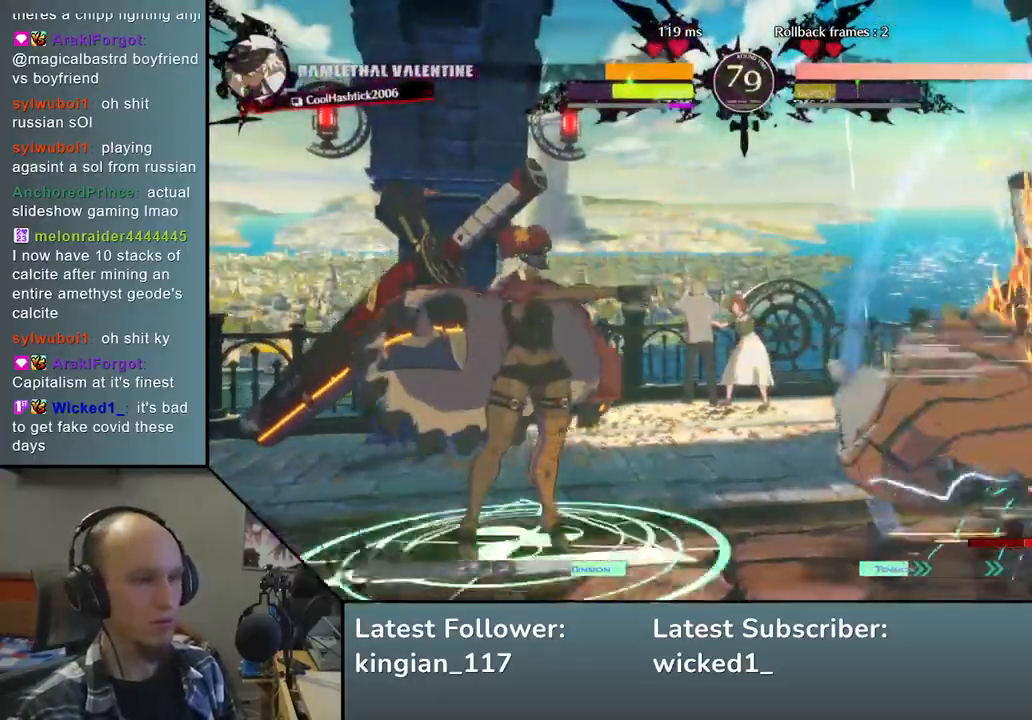
{"buttons": [], "left_stick": "right", "events": [[133, "left_stick", "right"]]}
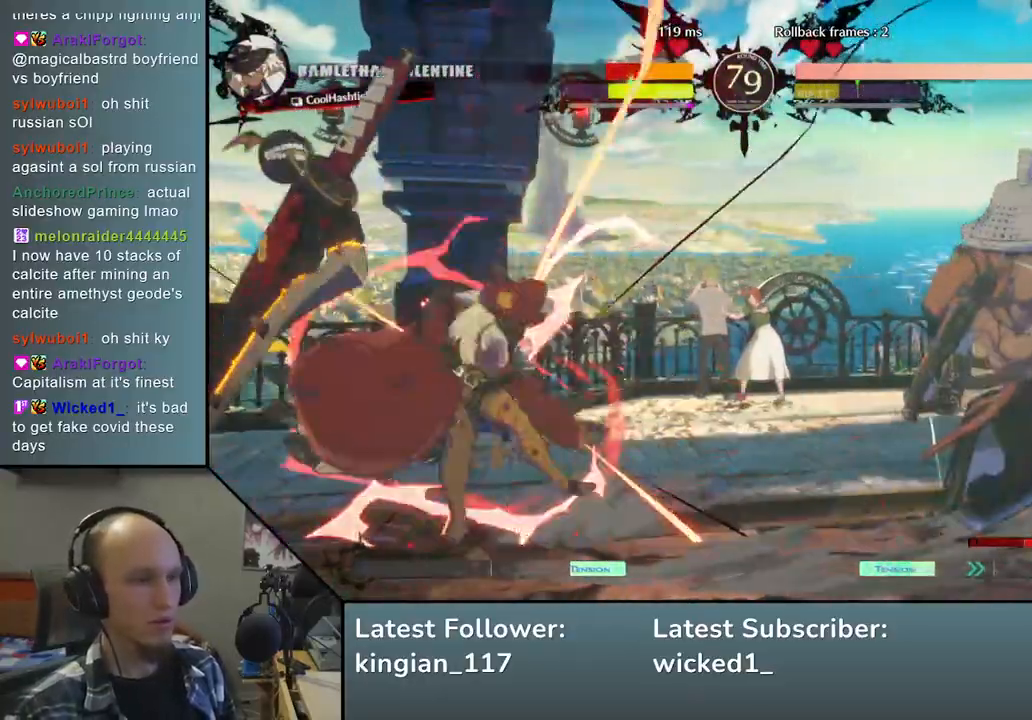
{"buttons": [], "left_stick": "left", "events": [[417, "left_stick", "down"], [483, "left_stick", "left"]]}
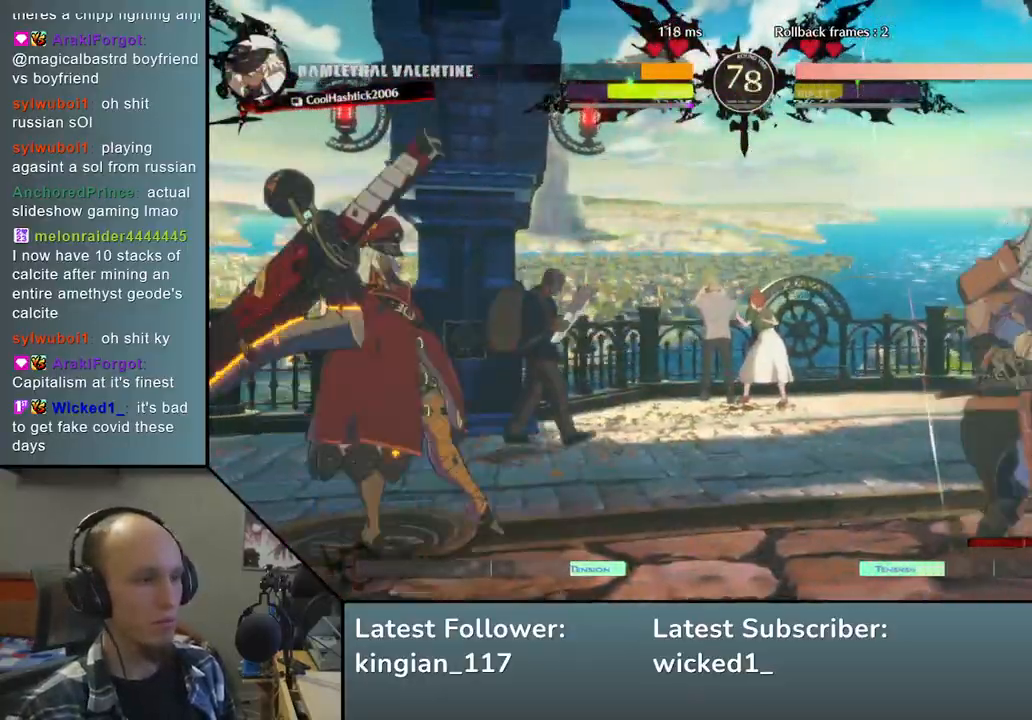
{"buttons": [], "left_stick": "right", "events": [[67, "left_stick", "up"], [133, "left_stick", "right"]]}
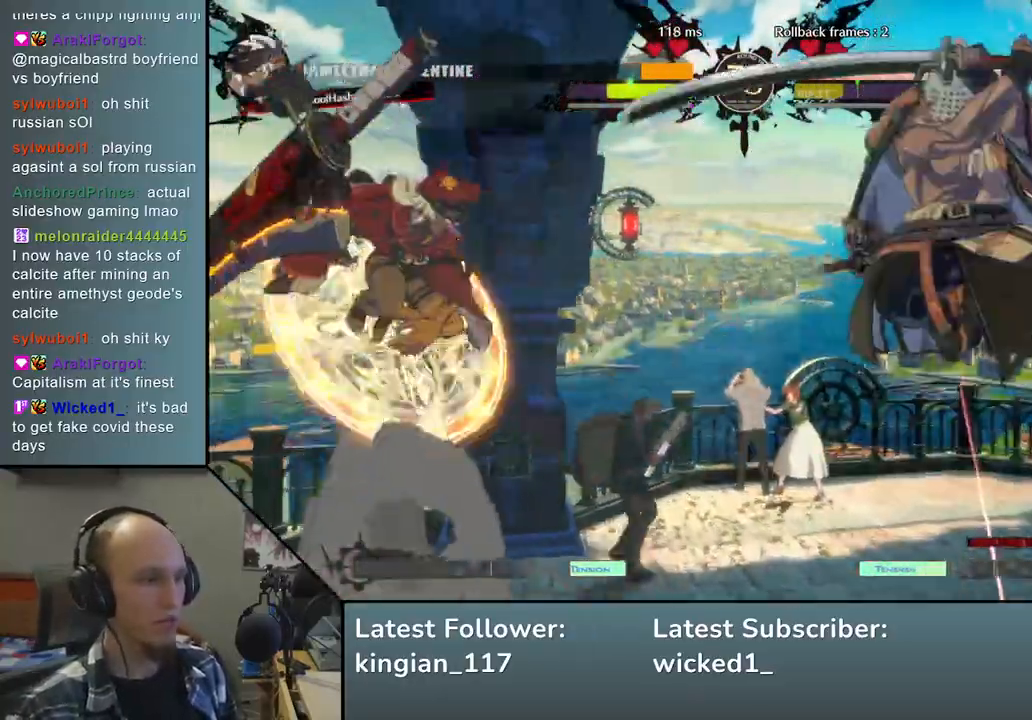
{"buttons": [], "left_stick": "right", "events": [[183, "L2", "down"], [300, "L2", "up"]]}
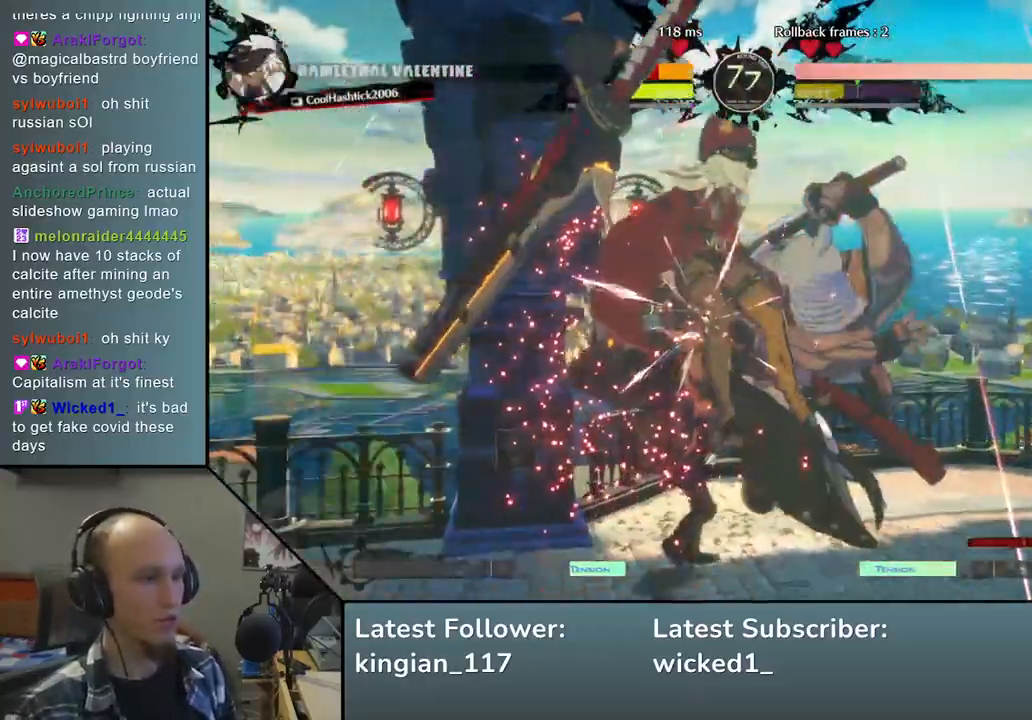
{"buttons": [], "left_stick": "center", "events": [[133, "left_stick", "center"], [317, "TRIANGLE", "down"], [400, "TRIANGLE", "up"]]}
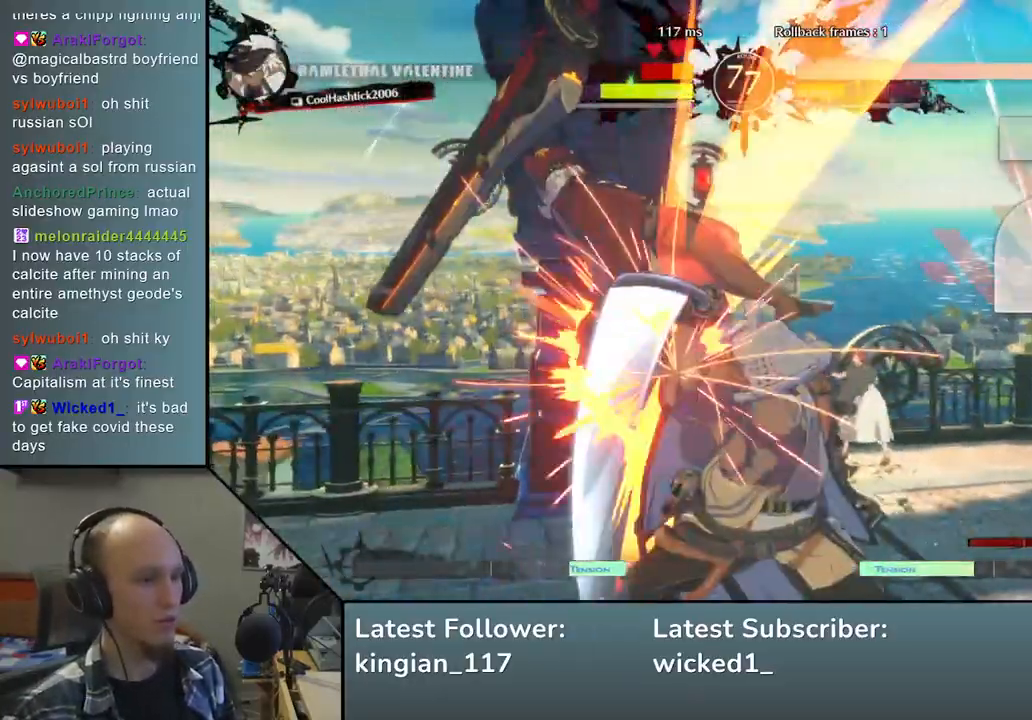
{"buttons": ["TRIANGLE"], "left_stick": "center", "events": [[450, "TRIANGLE", "down"]]}
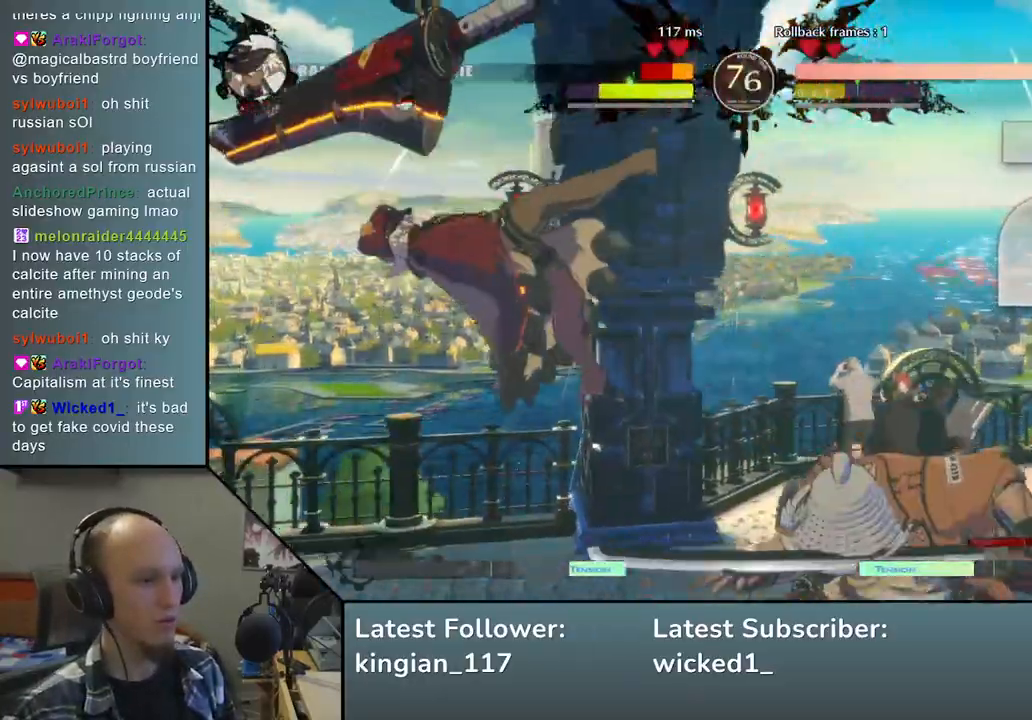
{"buttons": [], "left_stick": "center", "events": [[67, "TRIANGLE", "up"], [183, "TRIANGLE", "down"], [267, "TRIANGLE", "up"], [367, "TRIANGLE", "down"], [483, "TRIANGLE", "up"]]}
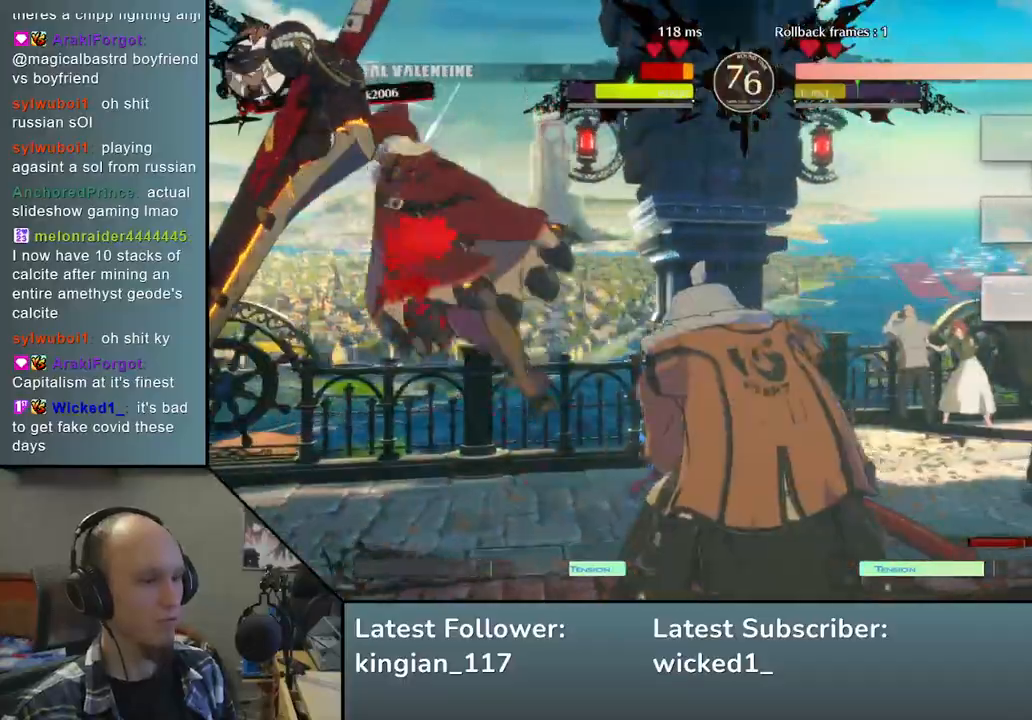
{"buttons": [], "left_stick": "left", "events": [[83, "TRIANGLE", "down"], [200, "TRIANGLE", "up"], [300, "TRIANGLE", "down"], [400, "TRIANGLE", "up"], [483, "left_stick", "left"]]}
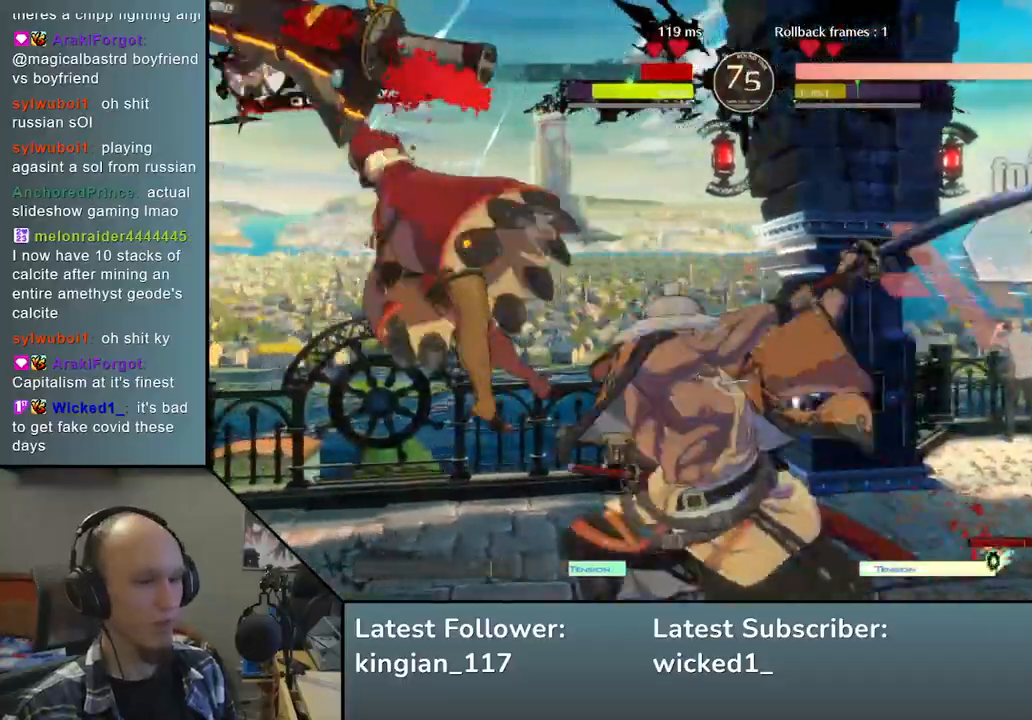
{"buttons": [], "left_stick": "left", "events": [[150, "R2", "down"], [150, "SQUARE", "down"], [167, "R1", "down"], [167, "TRIANGLE", "down"], [350, "R1", "up"], [350, "TRIANGLE", "up"], [367, "SQUARE", "up"], [383, "R2", "up"]]}
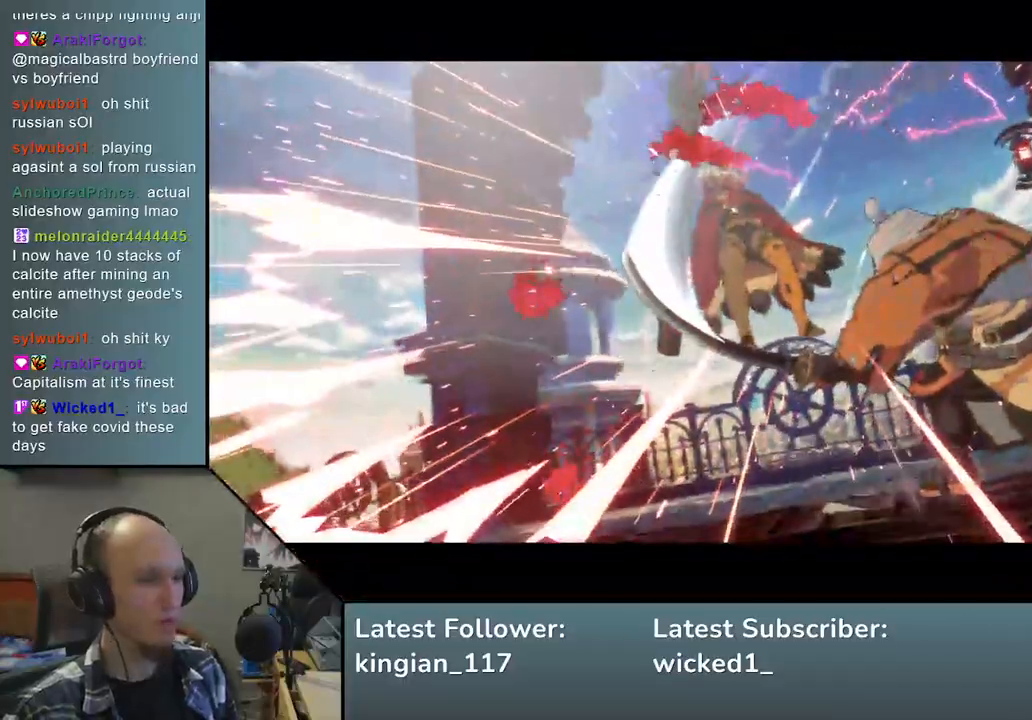
{"buttons": [], "left_stick": "center", "events": [[217, "left_stick", "center"]]}
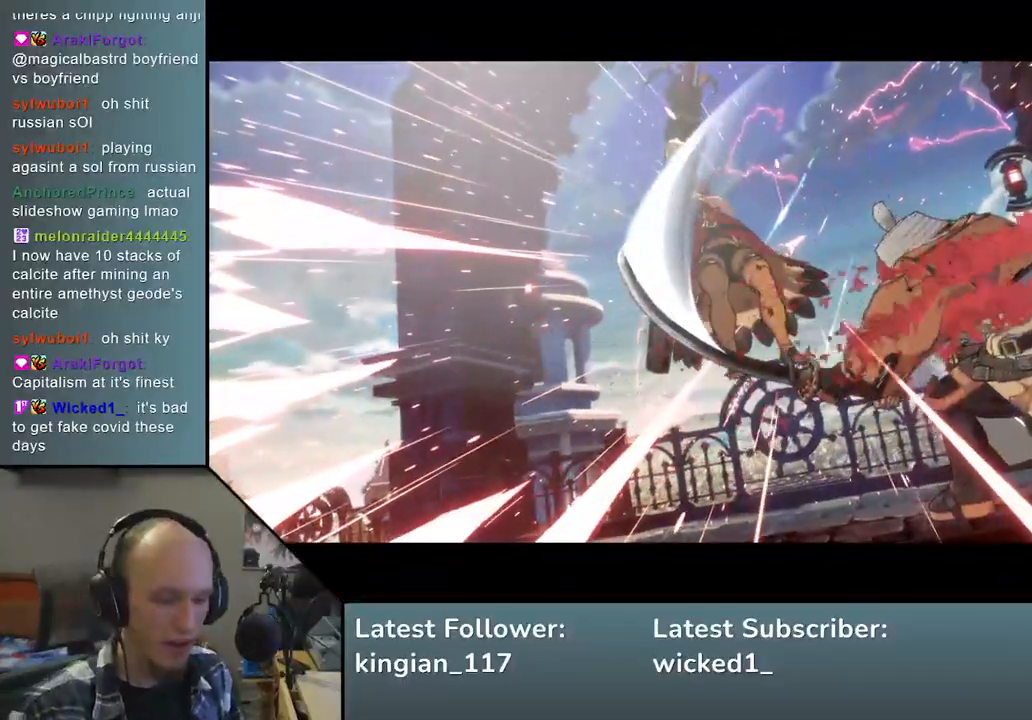
{"buttons": [], "left_stick": "center", "events": []}
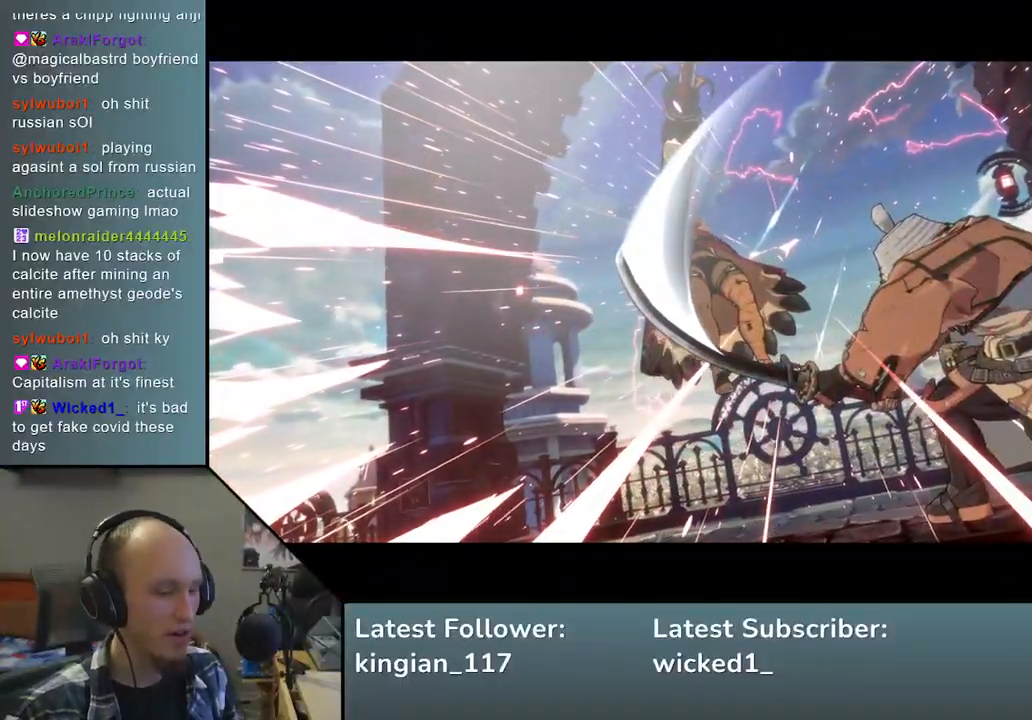
{"buttons": [], "left_stick": "center", "events": []}
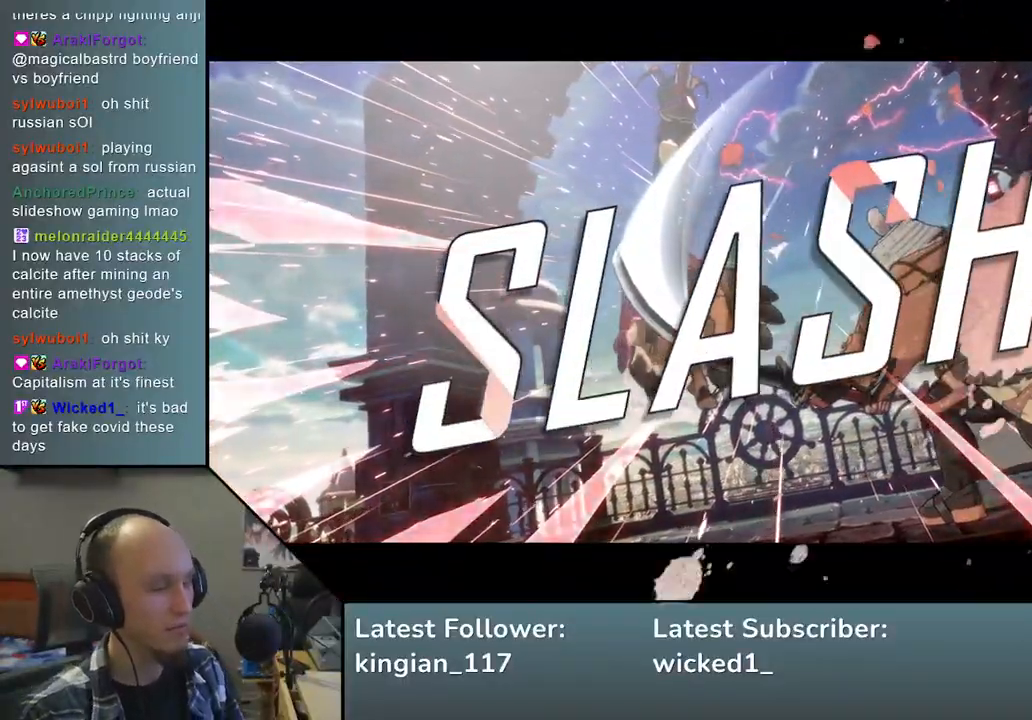
{"buttons": [], "left_stick": "center", "events": []}
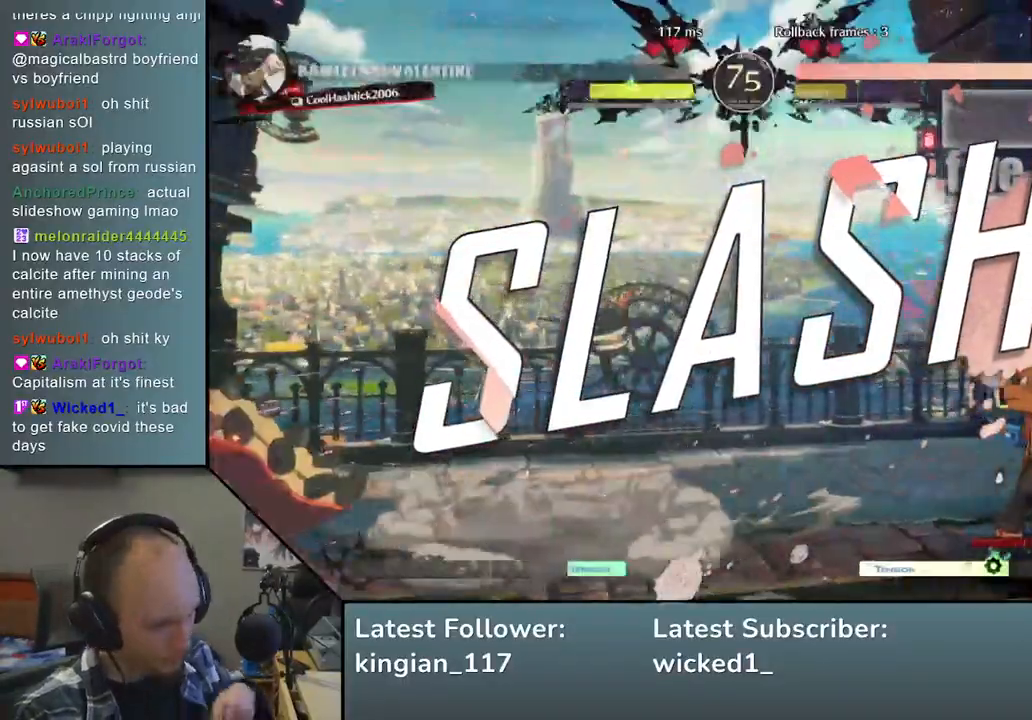
{"buttons": [], "left_stick": "center", "events": []}
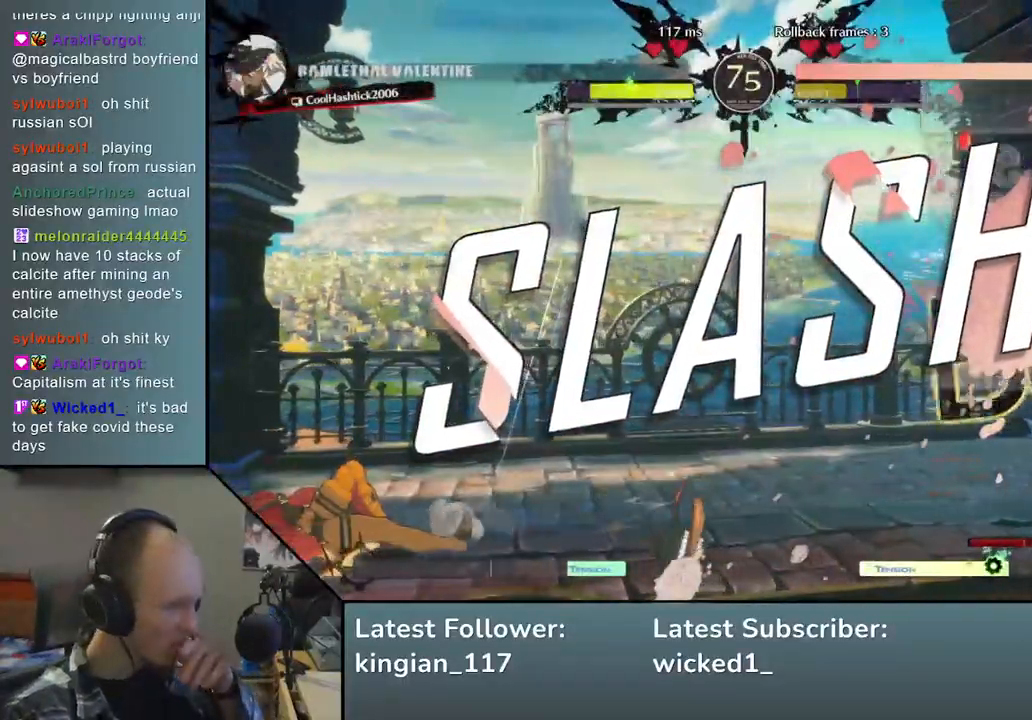
{"buttons": [], "left_stick": "center", "events": []}
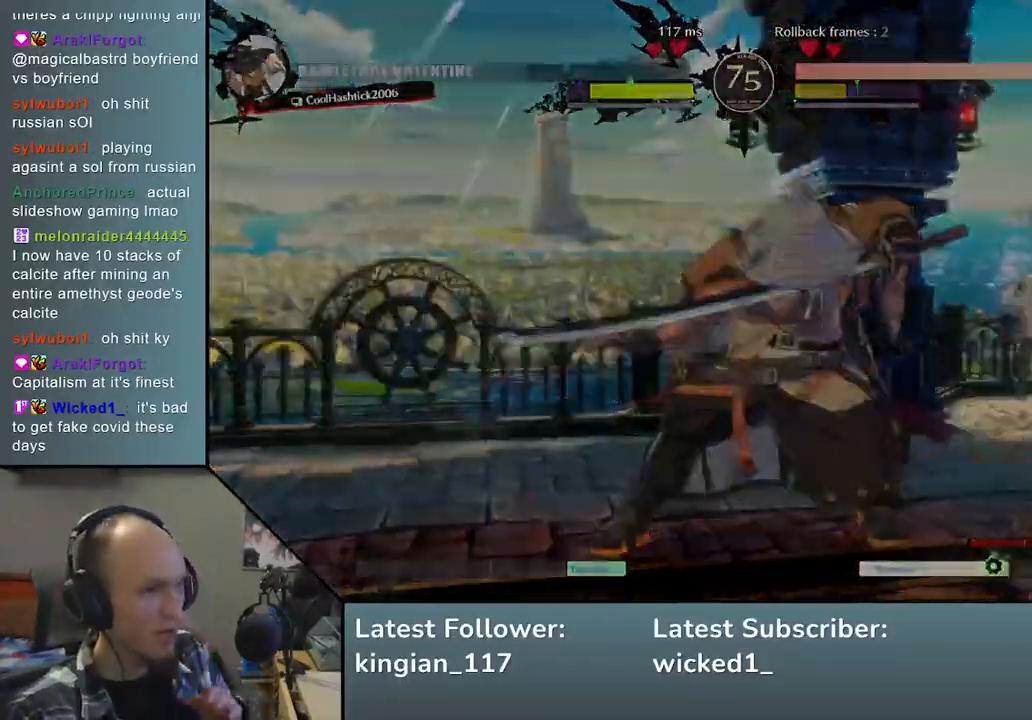
{"buttons": [], "left_stick": "center", "events": []}